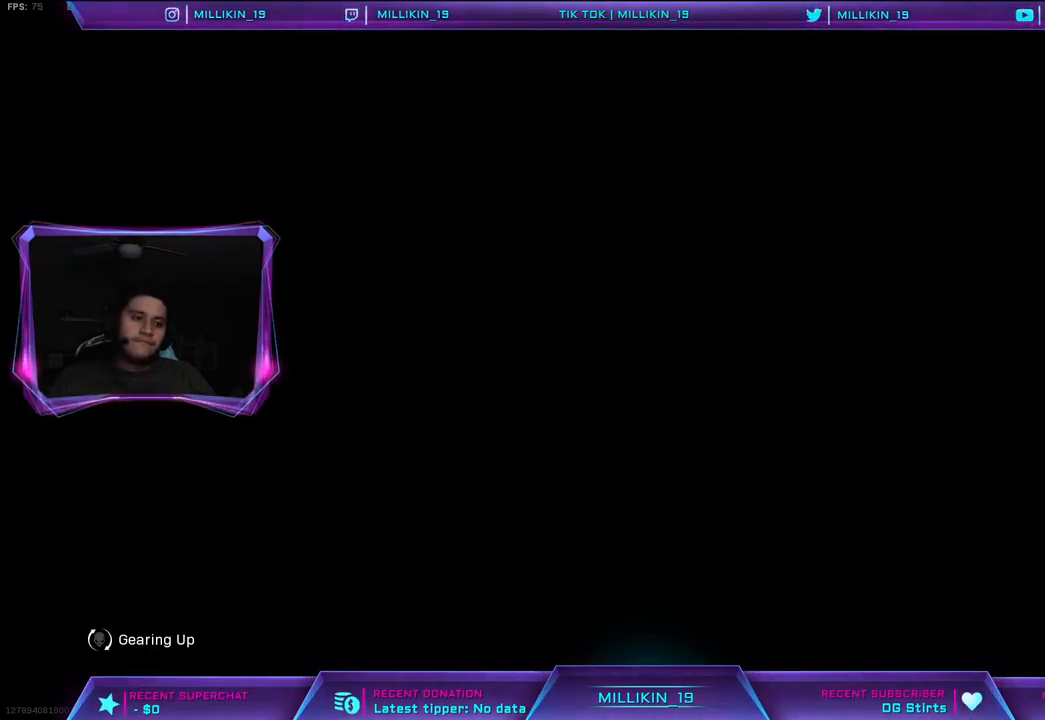
Gameplay with a controller (PlayStation layout); each line is a JSON object with the inputs held at the frame after it. "events" lists button and stick changes between this image and that frame as [ms after this image, input, new state], when the widget could be followed in between.
{"buttons": [], "left_stick": "center", "right_stick": "center", "events": [[67, "CROSS", "down"], [250, "CROSS", "up"]]}
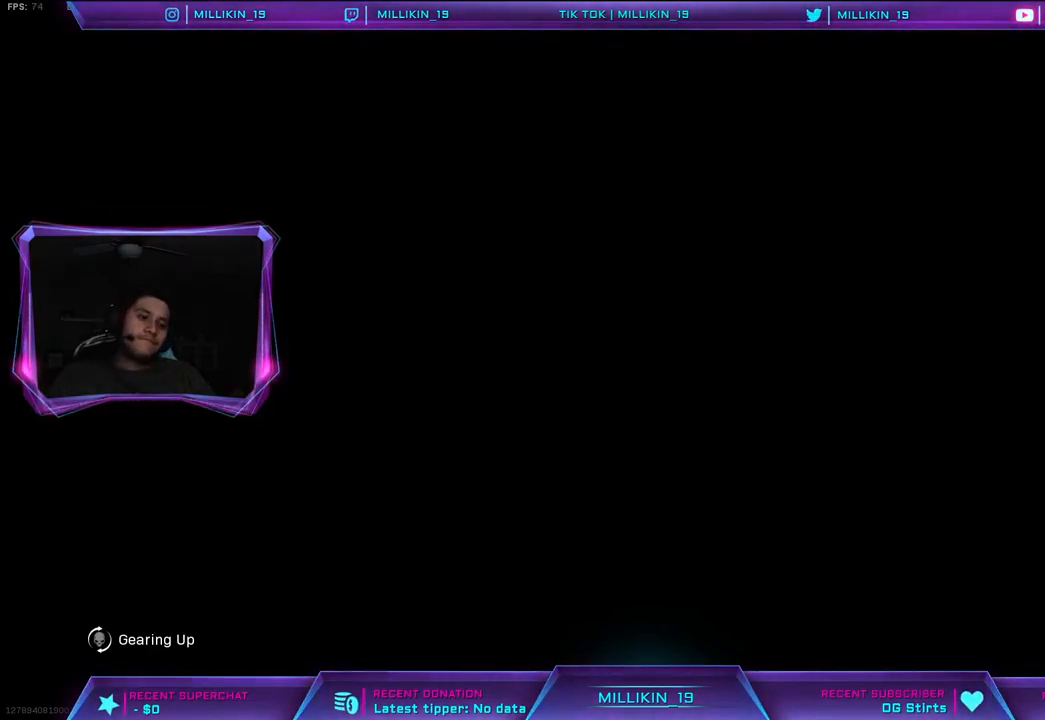
{"buttons": [], "left_stick": "center", "right_stick": "center", "events": []}
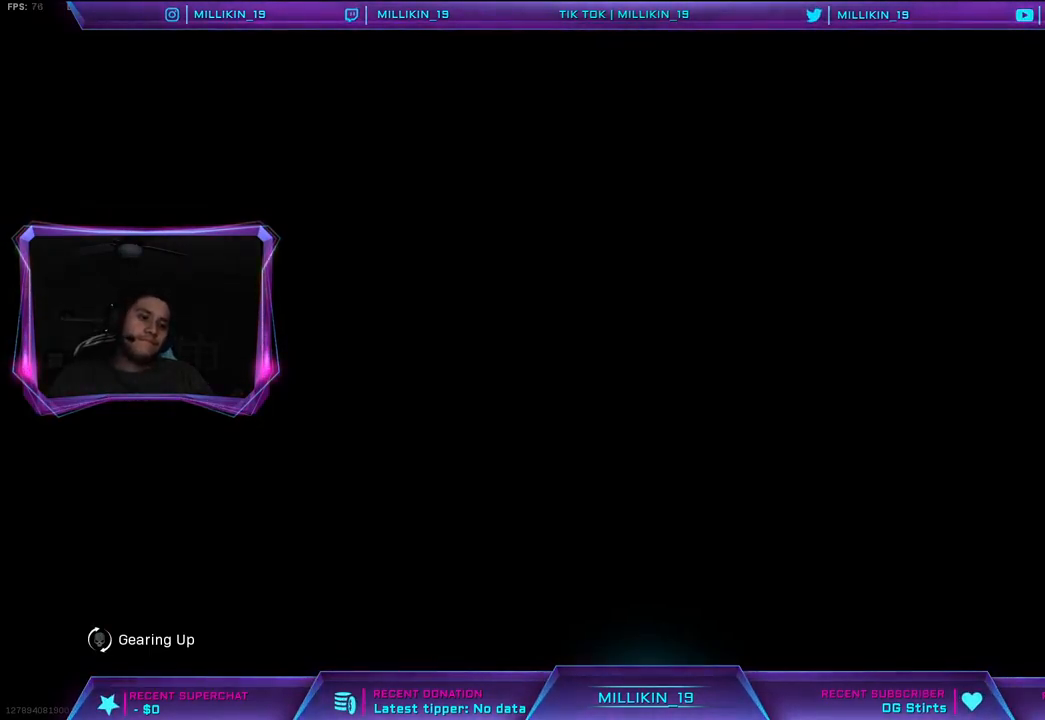
{"buttons": [], "left_stick": "center", "right_stick": "center", "events": []}
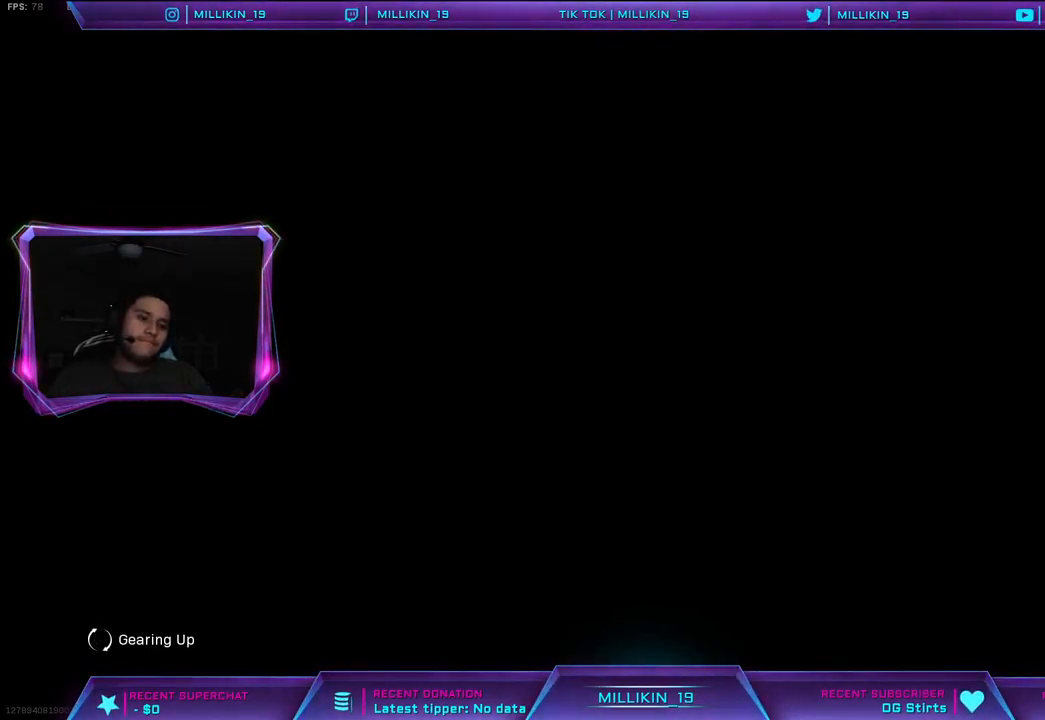
{"buttons": [], "left_stick": "center", "right_stick": "center", "events": []}
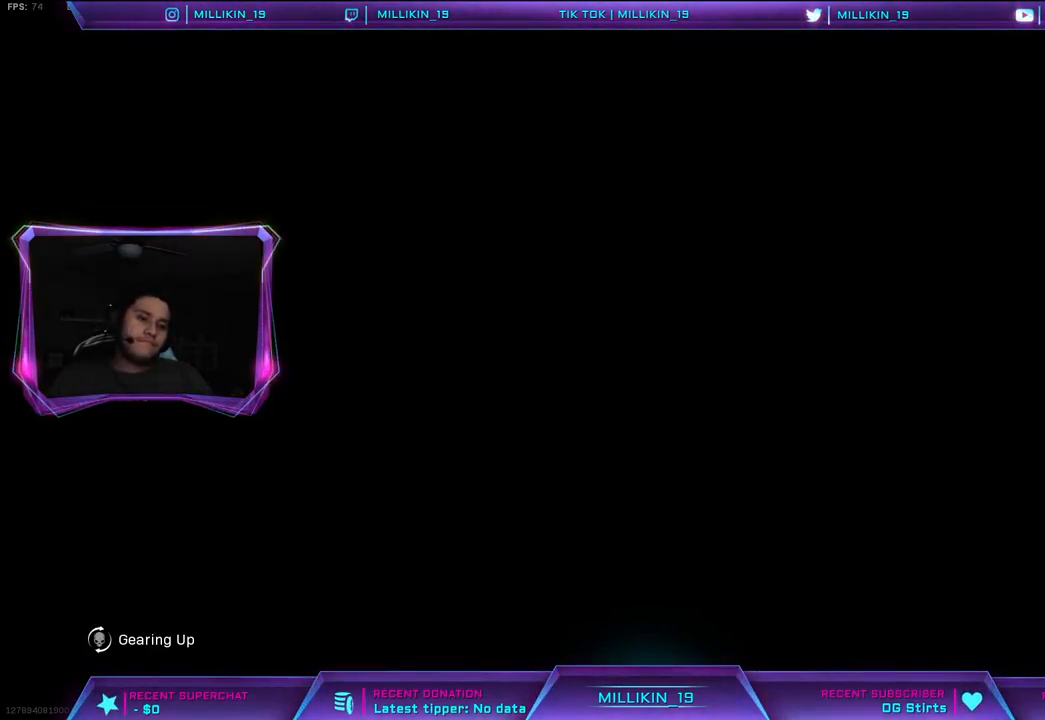
{"buttons": [], "left_stick": "center", "right_stick": "center", "events": [[250, "L1", "down"], [383, "L1", "up"]]}
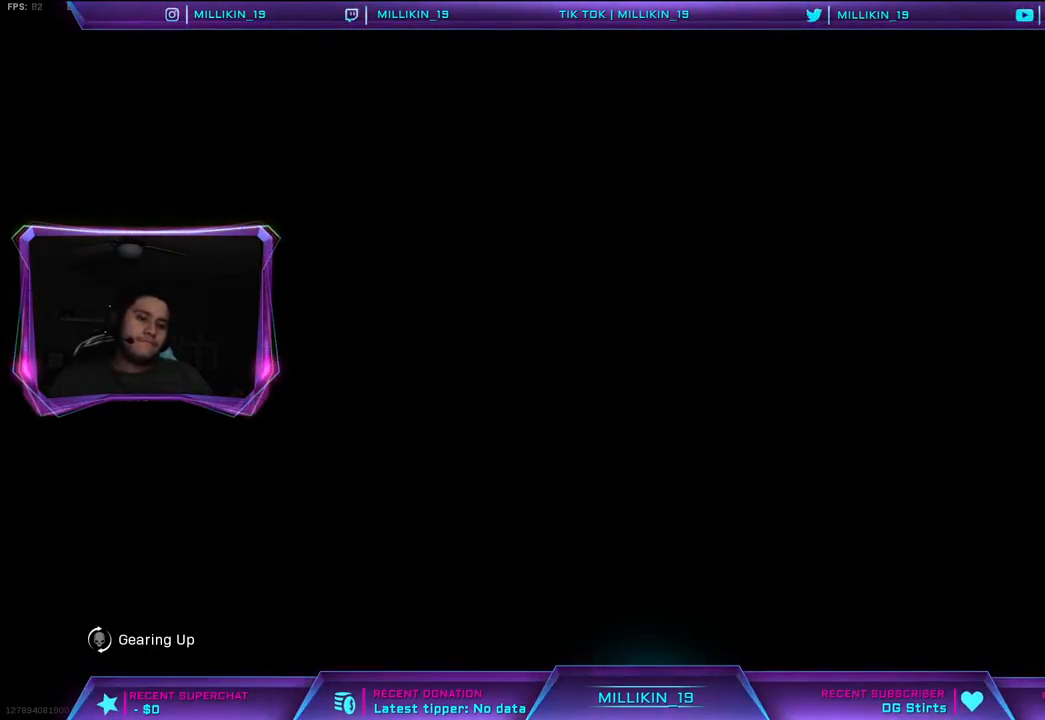
{"buttons": [], "left_stick": "center", "right_stick": "center", "events": []}
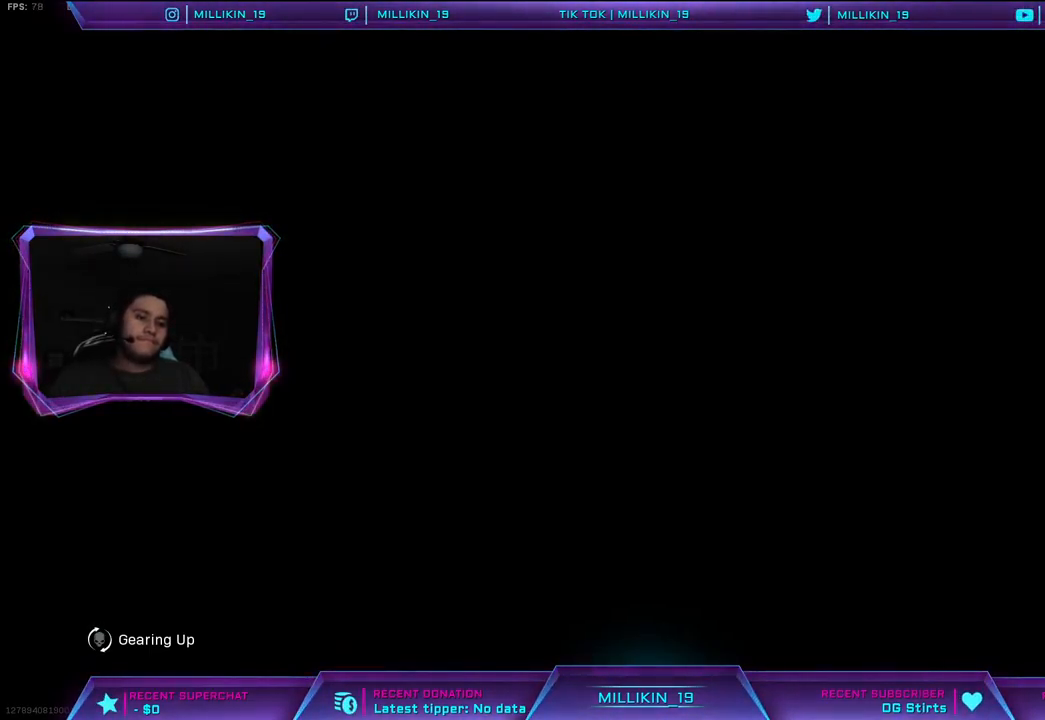
{"buttons": [], "left_stick": "up", "right_stick": "center", "events": [[250, "left_stick", "up"]]}
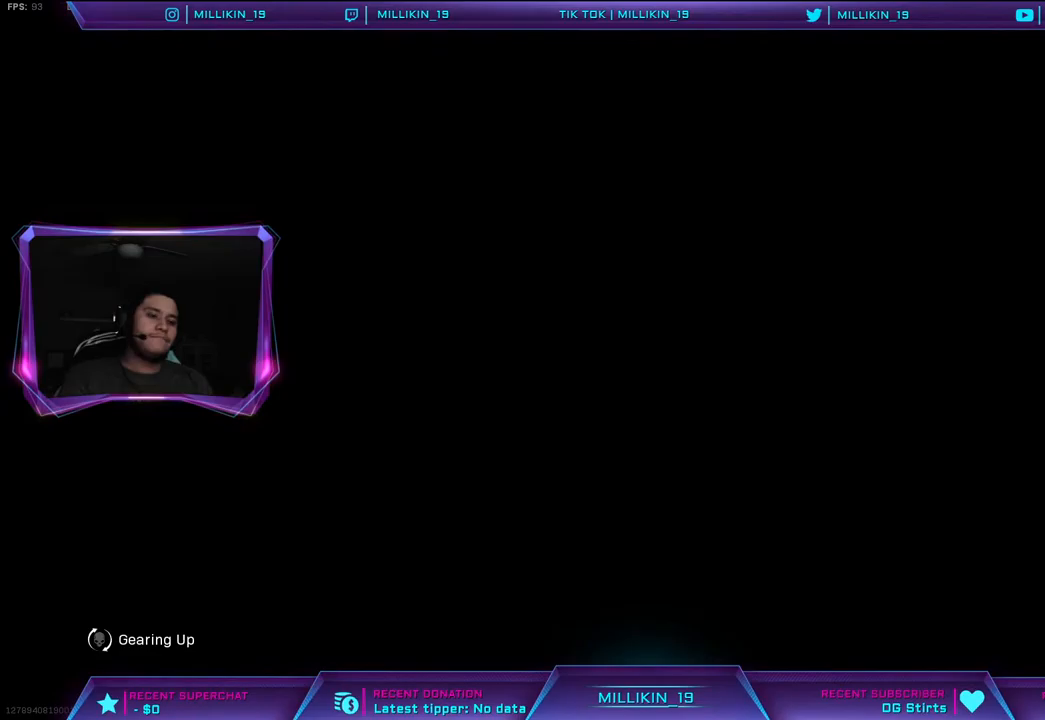
{"buttons": [], "left_stick": "center", "right_stick": "center", "events": [[100, "left_stick", "center"]]}